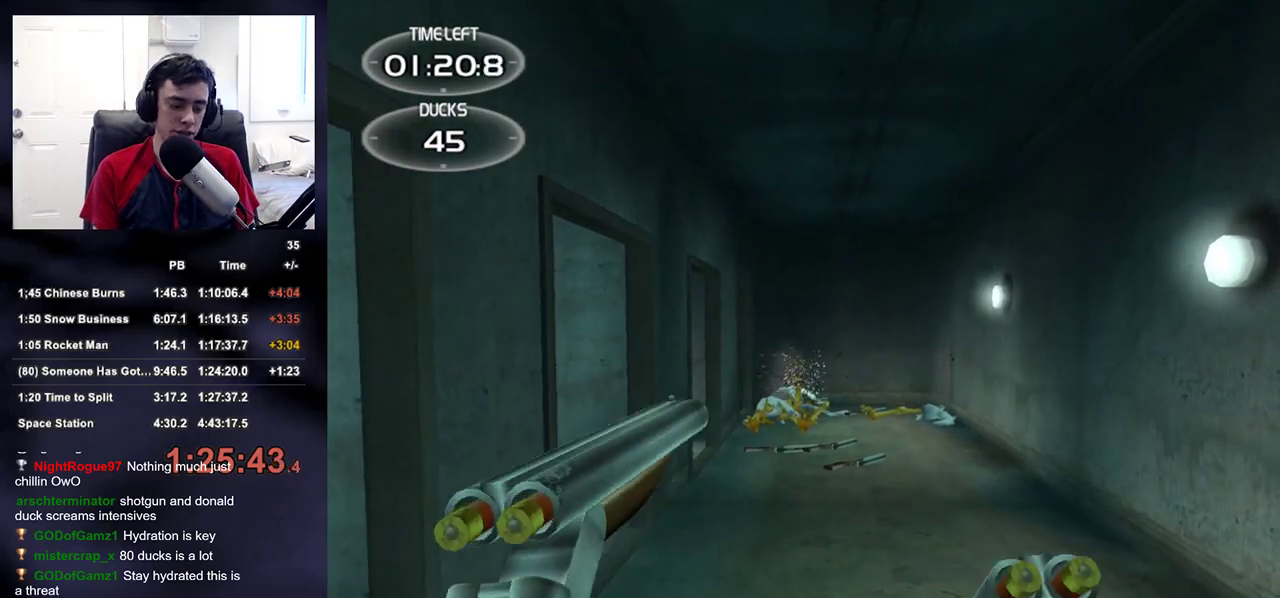
Gameplay with a controller (PlayStation layout); each line is a JSON object with the inputs held at the frame after it. "events" lists button and stick changes between this image and that frame as [ms after this image, input, new state], when the widget could be followed in between.
{"buttons": [], "left_stick": "center", "right_stick": "center", "events": [[67, "R2", "down"], [317, "R2", "up"]]}
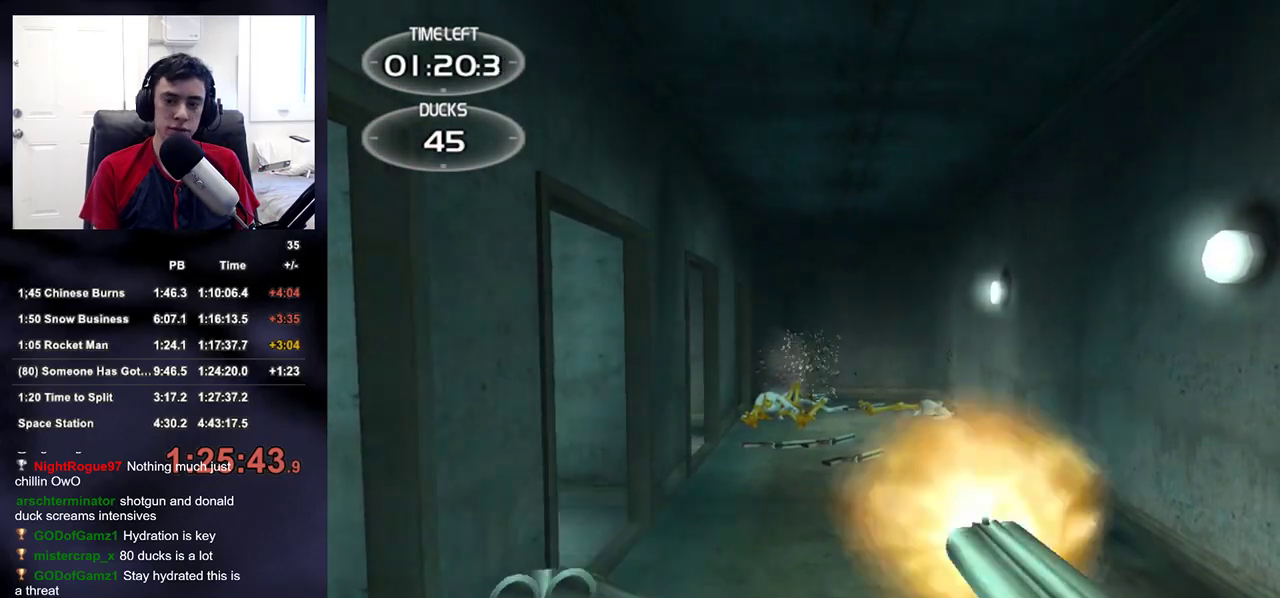
{"buttons": ["R2"], "left_stick": "center", "right_stick": "center", "events": [[17, "R2", "down"], [217, "R2", "up"], [433, "R2", "down"]]}
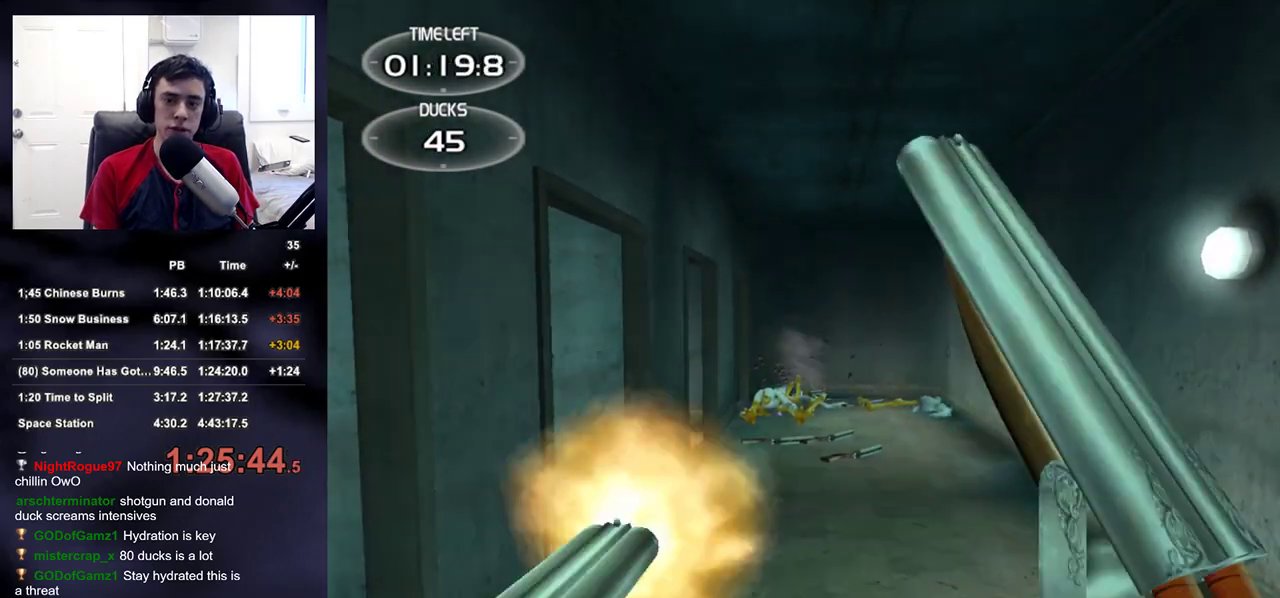
{"buttons": ["R2"], "left_stick": "center", "right_stick": "center", "events": [[67, "left_stick", "up"], [150, "R2", "up"], [250, "left_stick", "center"], [350, "R2", "down"]]}
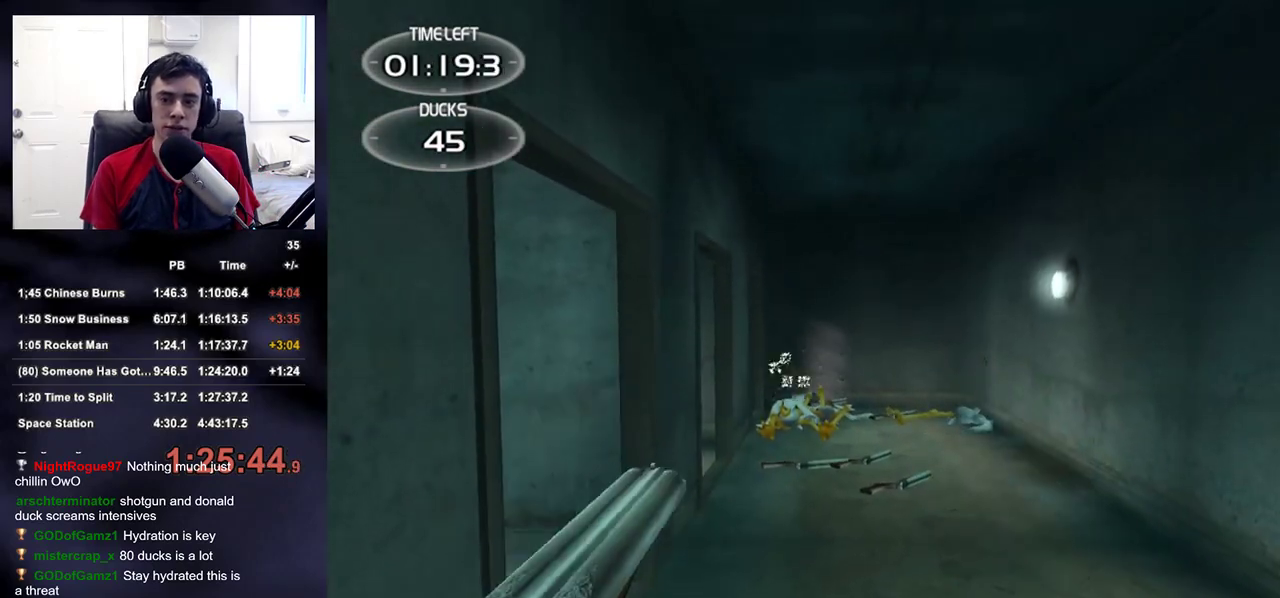
{"buttons": [], "left_stick": "center", "right_stick": "center", "events": [[17, "R2", "up"], [200, "R2", "down"], [267, "left_stick", "down"], [433, "R2", "up"], [467, "left_stick", "center"]]}
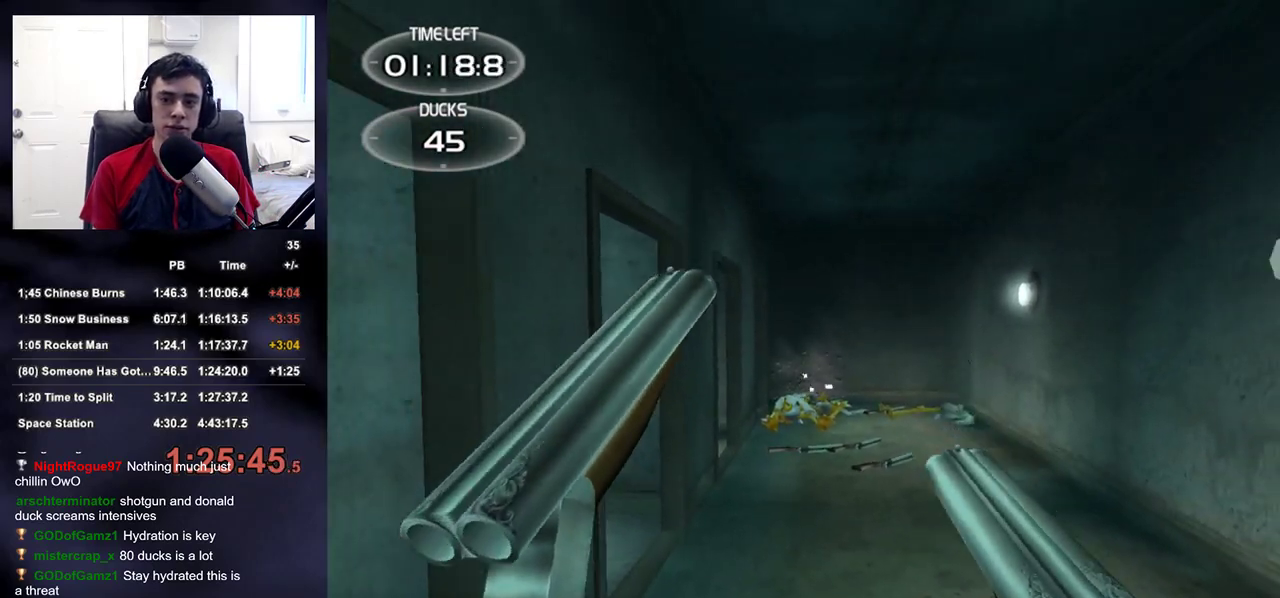
{"buttons": ["R2"], "left_stick": "right", "right_stick": "left", "events": [[83, "R2", "down"], [283, "R2", "up"], [417, "left_stick", "right"], [433, "right_stick", "left"], [450, "R2", "down"]]}
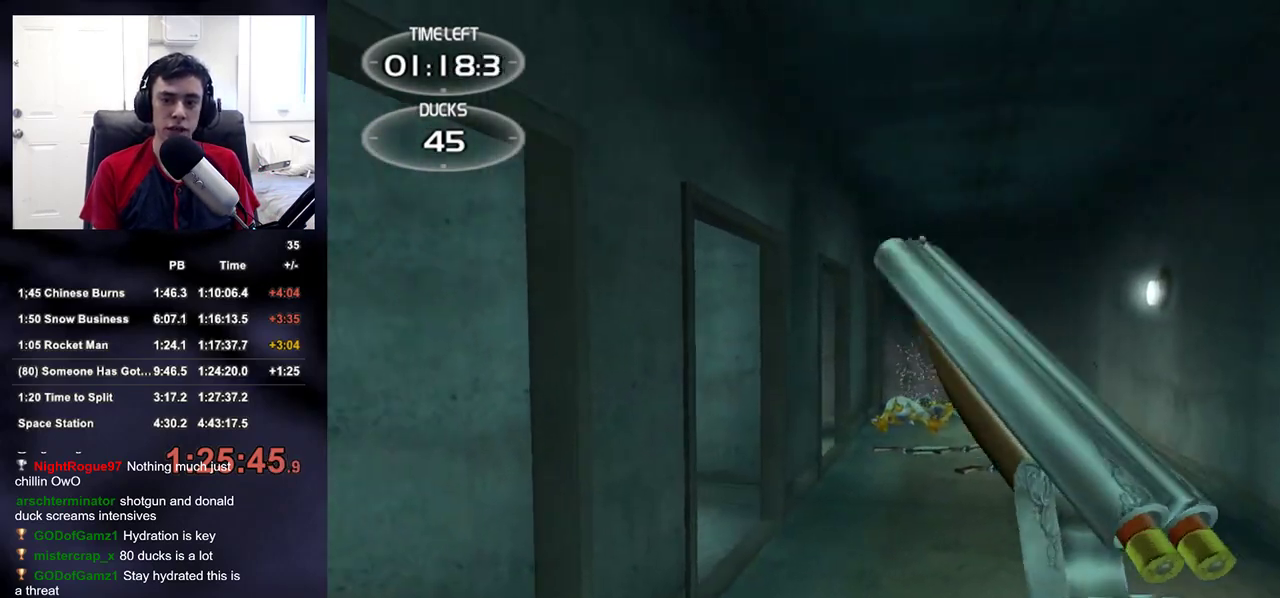
{"buttons": [], "left_stick": "up-right", "right_stick": "center", "events": [[17, "right_stick", "center"], [50, "left_stick", "up-right"], [133, "R2", "up"], [317, "R2", "down"], [483, "R2", "up"]]}
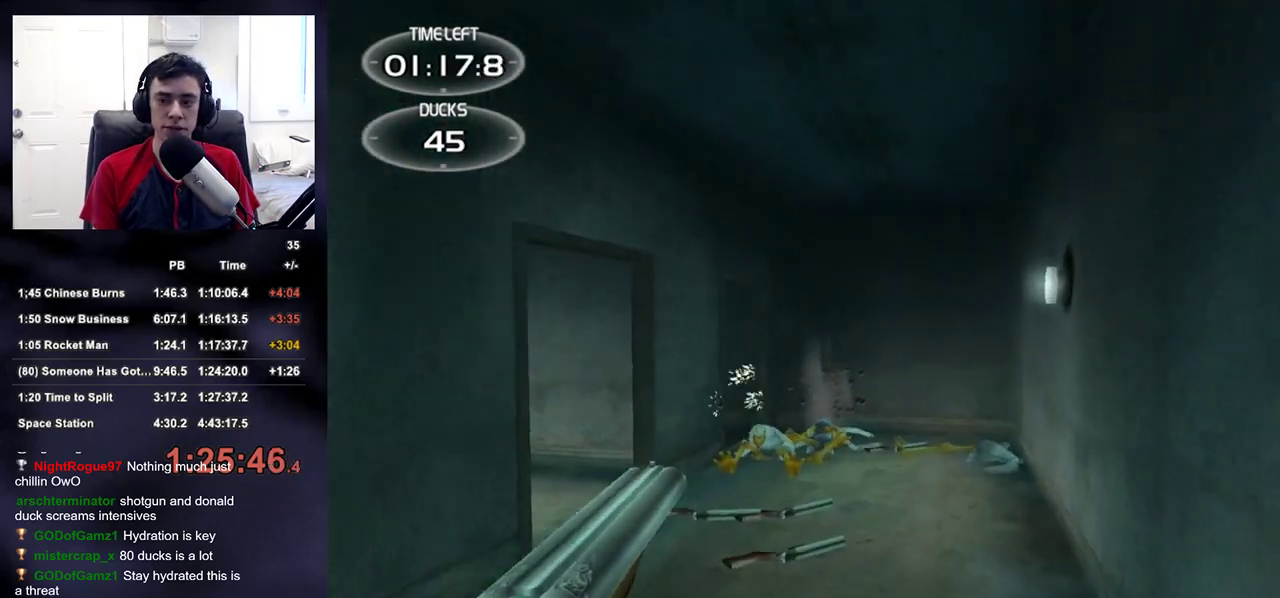
{"buttons": [], "left_stick": "up", "right_stick": "down-right", "events": [[100, "left_stick", "up"], [117, "R2", "down"], [267, "R2", "up"], [283, "right_stick", "down-right"], [433, "right_stick", "center"], [500, "right_stick", "down-right"]]}
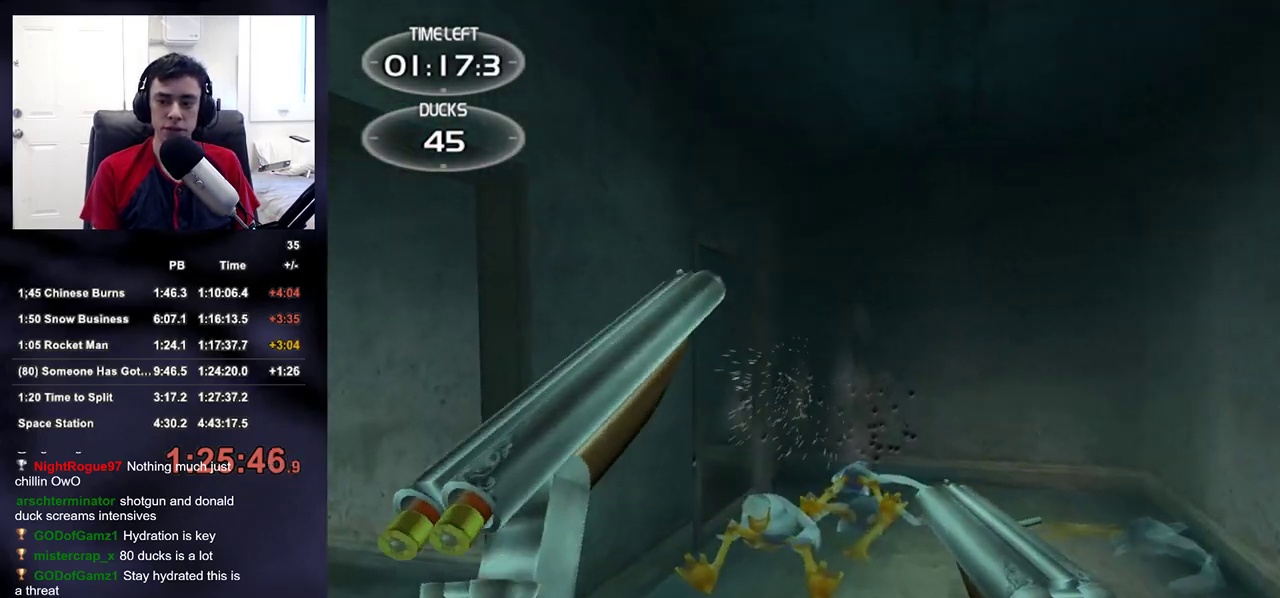
{"buttons": ["R2"], "left_stick": "down", "right_stick": "down-right", "events": [[83, "R2", "down"], [250, "R2", "up"], [300, "right_stick", "center"], [317, "left_stick", "down"], [417, "R2", "down"], [483, "right_stick", "down-right"]]}
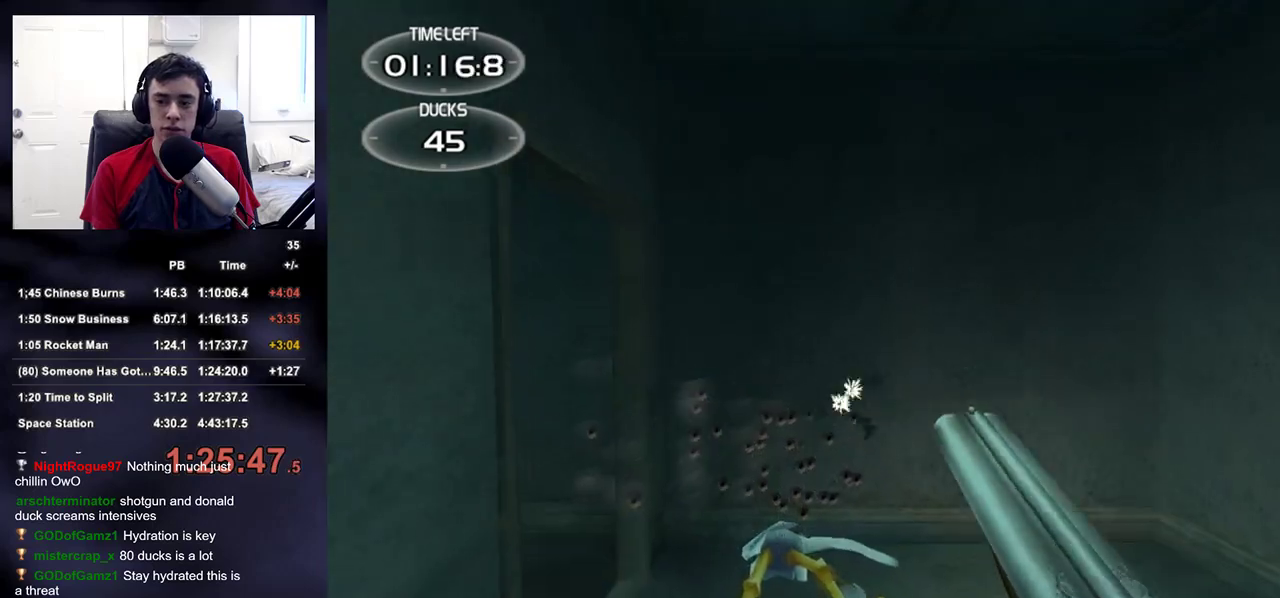
{"buttons": ["R2"], "left_stick": "down", "right_stick": "center", "events": [[83, "R2", "up"], [83, "right_stick", "center"], [367, "R2", "down"]]}
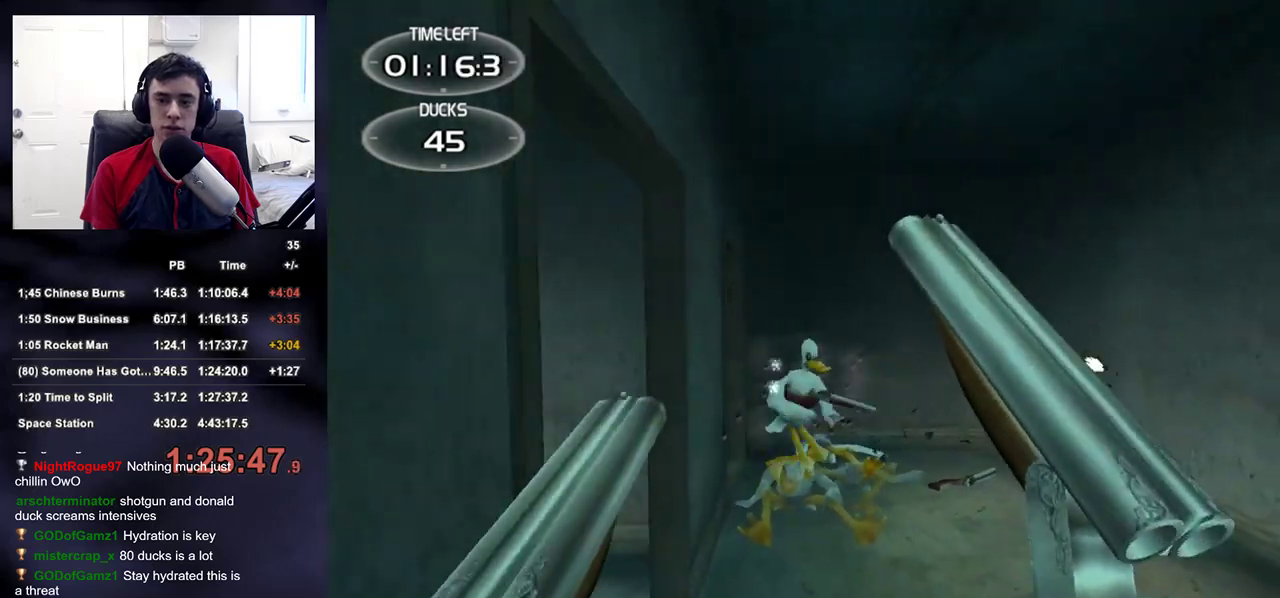
{"buttons": ["R2"], "left_stick": "down-right", "right_stick": "center", "events": [[33, "R2", "up"], [100, "left_stick", "down-right"], [100, "right_stick", "up-left"], [150, "right_stick", "center"], [333, "R2", "down"]]}
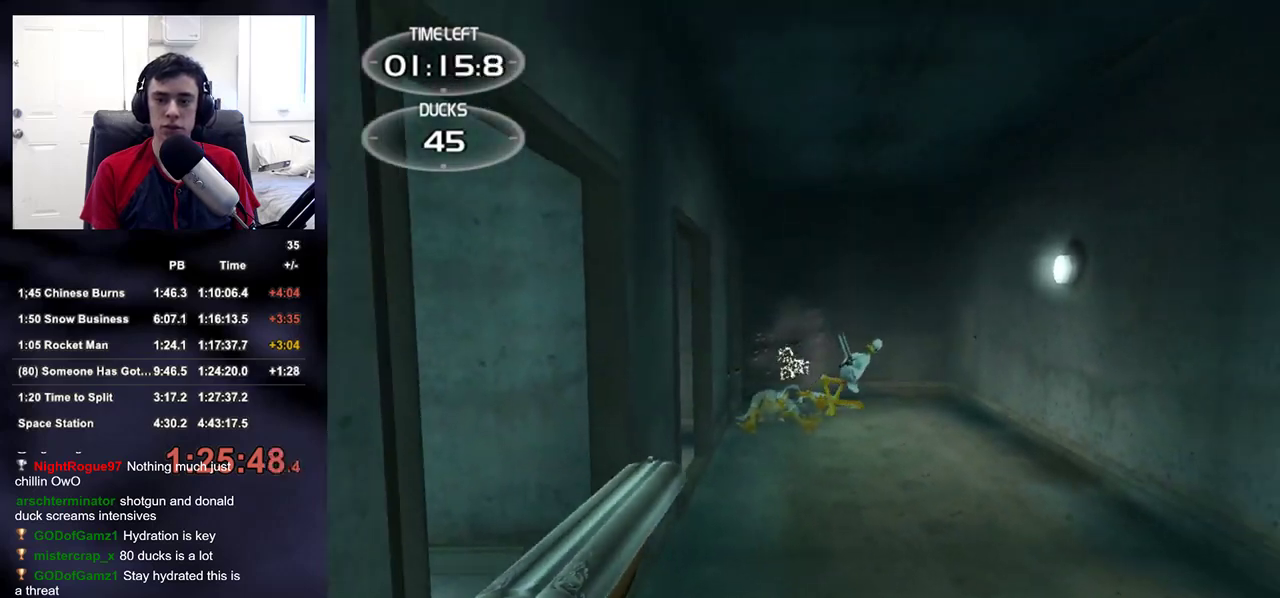
{"buttons": [], "left_stick": "up-left", "right_stick": "center", "events": [[17, "R2", "up"], [267, "R2", "down"], [350, "left_stick", "center"], [433, "R2", "up"], [433, "left_stick", "left"], [483, "left_stick", "up-left"]]}
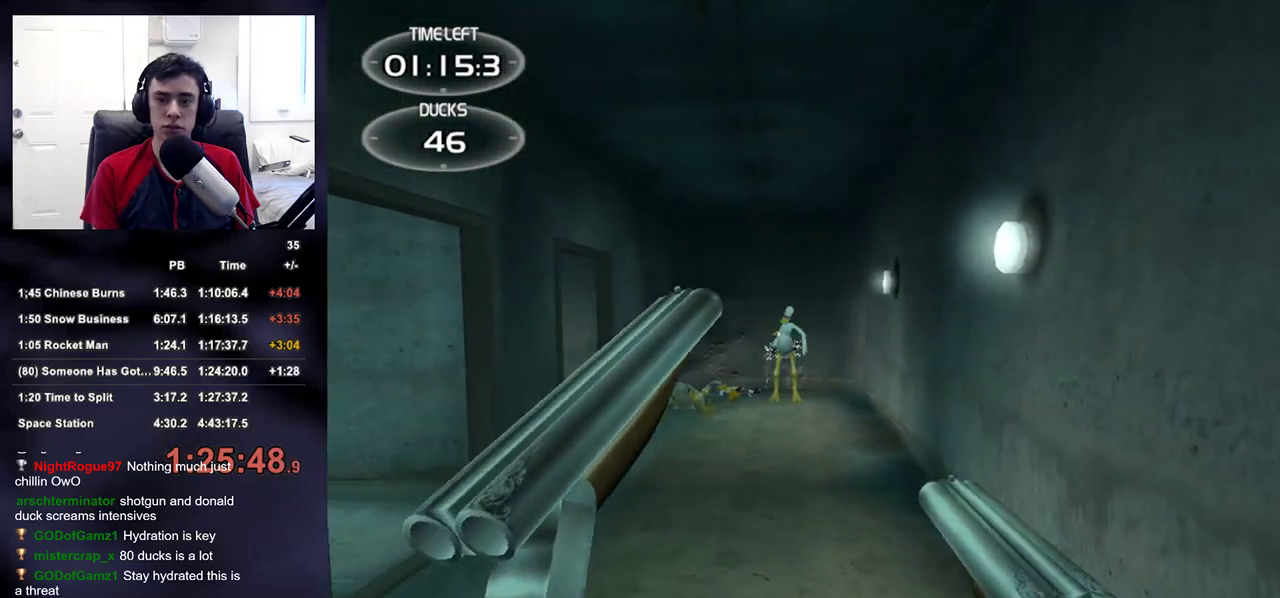
{"buttons": [], "left_stick": "left", "right_stick": "center", "events": [[150, "R2", "down"], [283, "left_stick", "left"], [333, "R2", "up"]]}
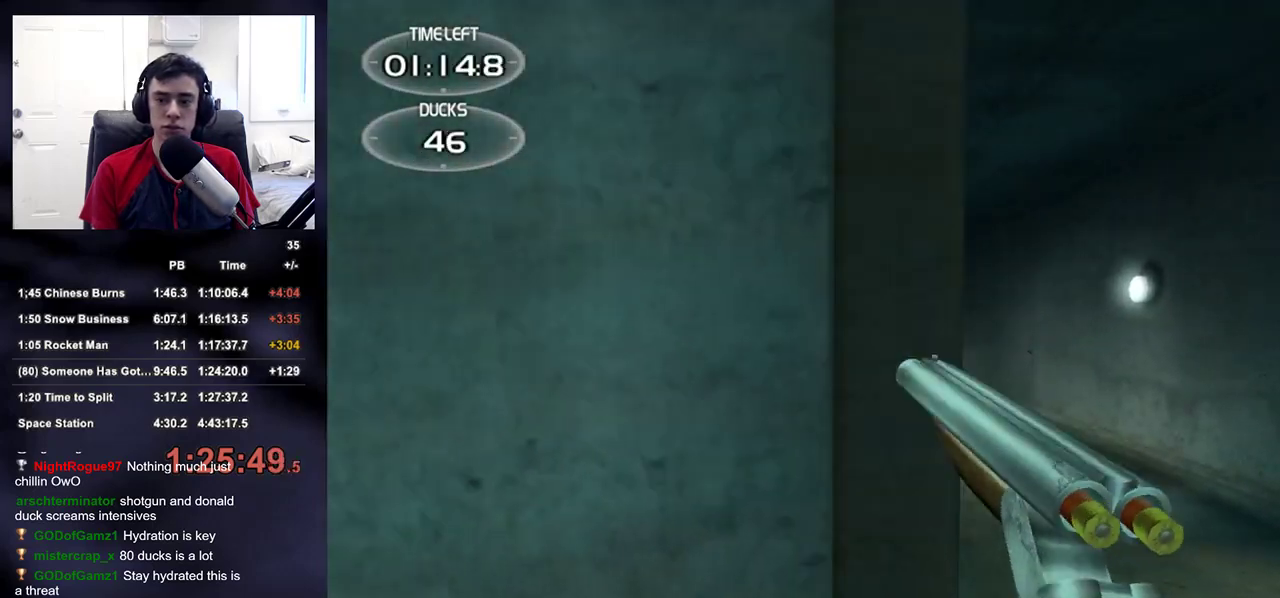
{"buttons": ["R2"], "left_stick": "up-right", "right_stick": "center", "events": [[50, "R2", "down"], [67, "right_stick", "right"], [267, "R2", "up"], [283, "left_stick", "up-right"], [400, "right_stick", "center"], [450, "R2", "down"]]}
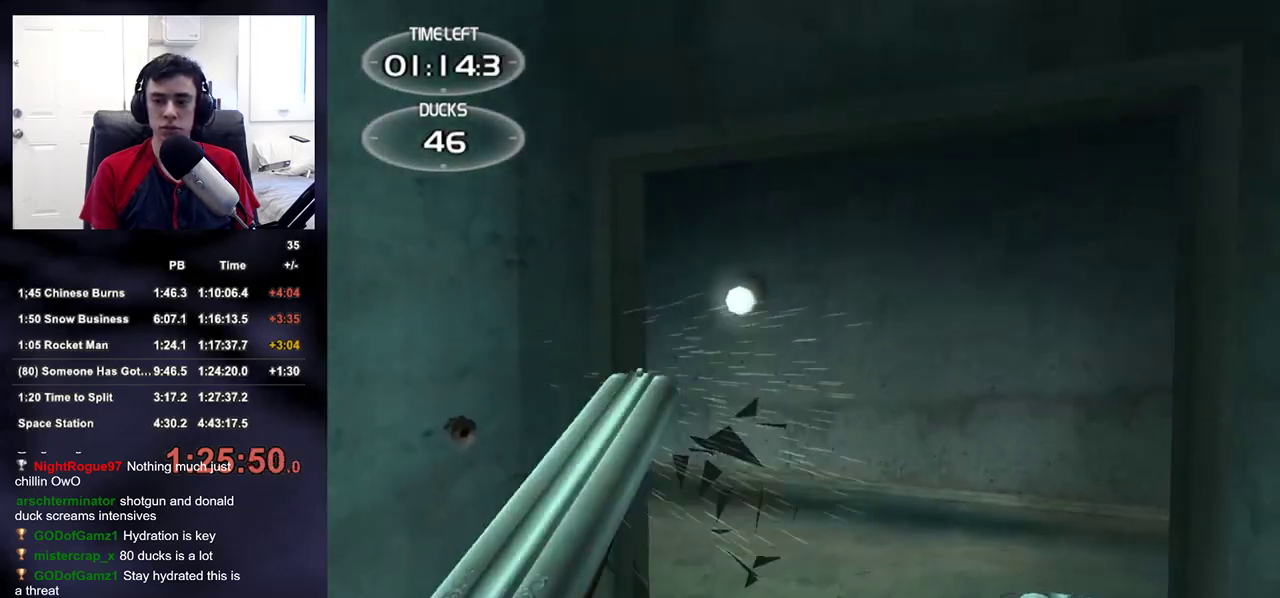
{"buttons": ["R2"], "left_stick": "right", "right_stick": "left", "events": [[50, "right_stick", "left"], [150, "R2", "up"], [350, "right_stick", "center"], [383, "R2", "down"], [383, "left_stick", "right"], [400, "right_stick", "left"]]}
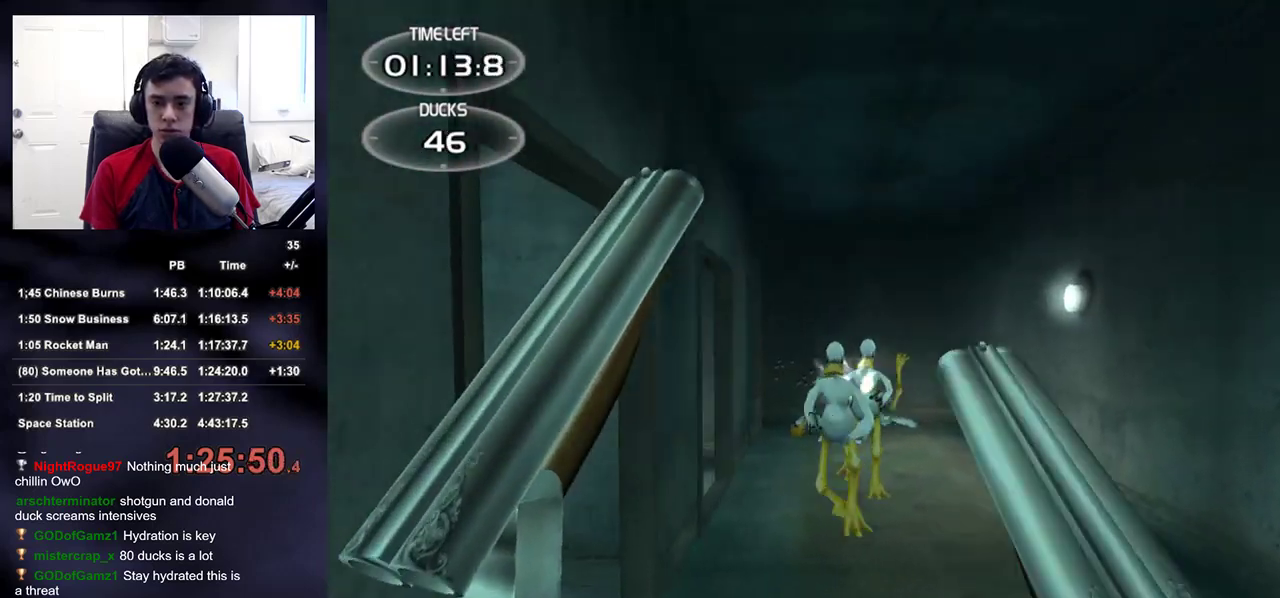
{"buttons": [], "left_stick": "center", "right_stick": "center", "events": [[67, "R2", "up"], [83, "right_stick", "center"], [250, "right_stick", "down"], [267, "left_stick", "center"], [317, "right_stick", "center"], [333, "R2", "down"], [333, "left_stick", "down-left"], [417, "left_stick", "center"], [483, "R2", "up"]]}
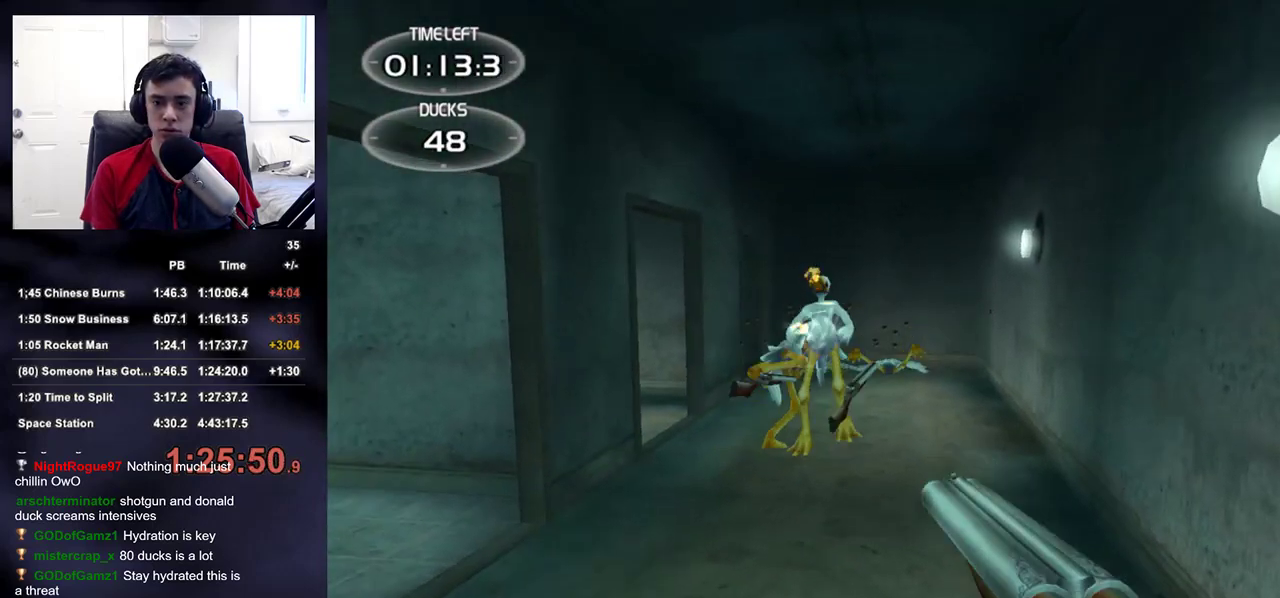
{"buttons": [], "left_stick": "up", "right_stick": "down-left", "events": [[33, "right_stick", "up-right"], [117, "right_stick", "center"], [233, "left_stick", "up-left"], [300, "R2", "down"], [417, "left_stick", "up"], [467, "right_stick", "down-left"], [483, "R2", "up"]]}
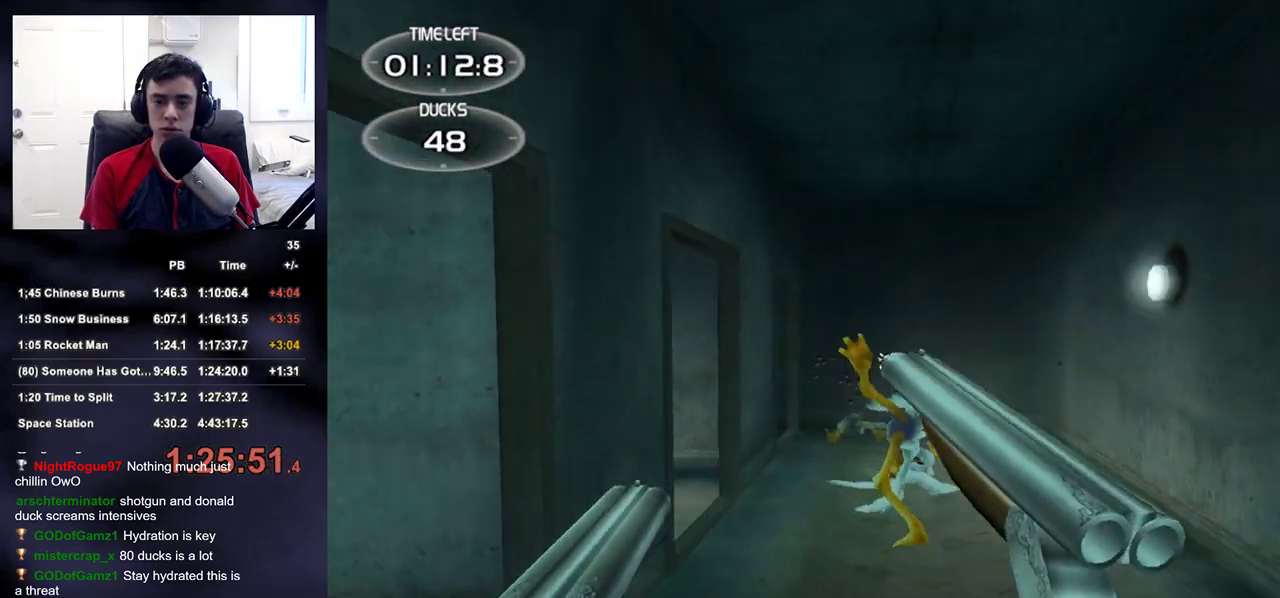
{"buttons": [], "left_stick": "down", "right_stick": "center", "events": [[33, "right_stick", "center"], [300, "R2", "down"], [383, "left_stick", "down"], [450, "R2", "up"]]}
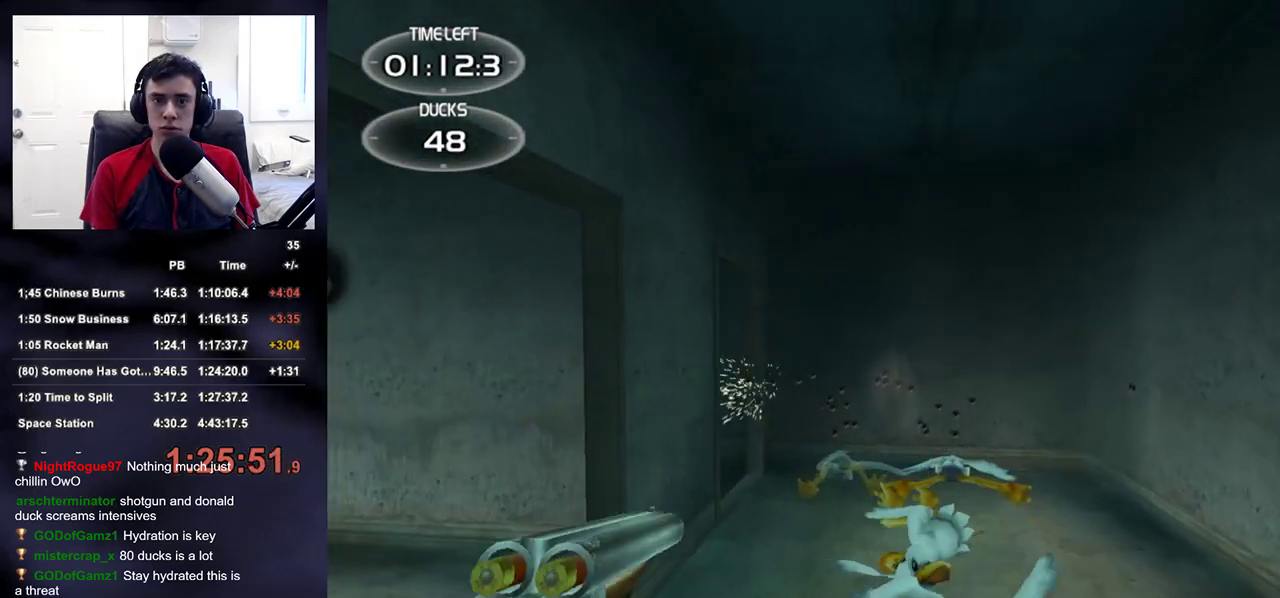
{"buttons": [], "left_stick": "down", "right_stick": "center", "events": [[33, "right_stick", "down-right"], [117, "right_stick", "center"], [167, "R2", "down"], [350, "R2", "up"]]}
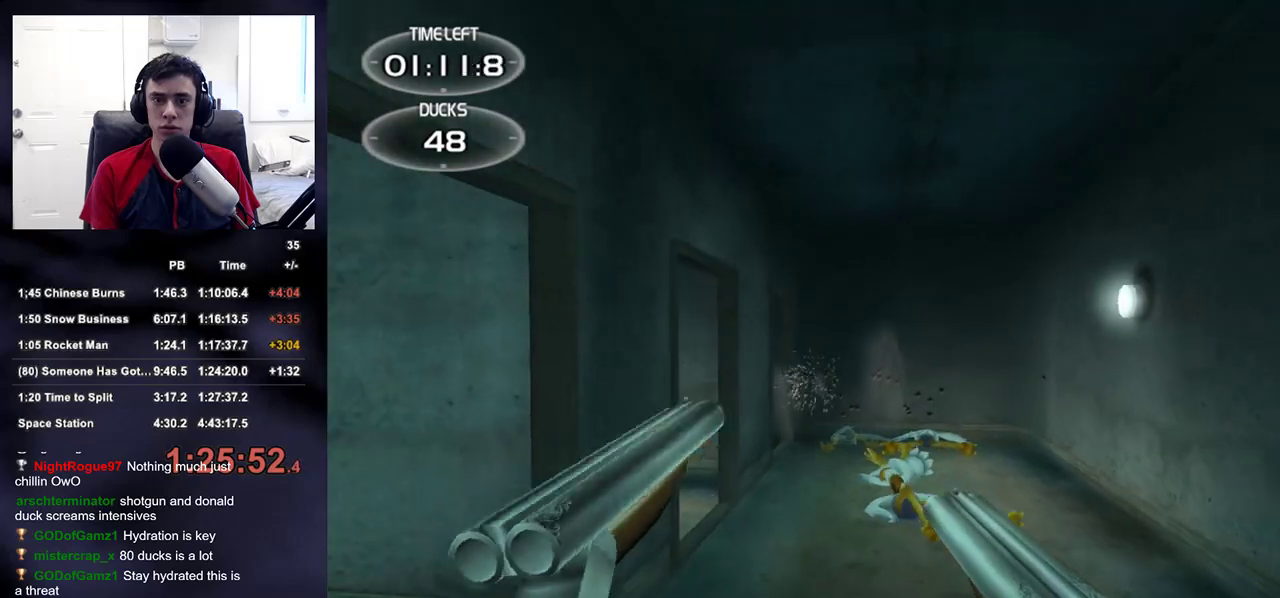
{"buttons": ["R2"], "left_stick": "right", "right_stick": "center", "events": [[83, "R2", "down"], [267, "left_stick", "center"], [283, "R2", "up"], [483, "R2", "down"], [500, "left_stick", "right"]]}
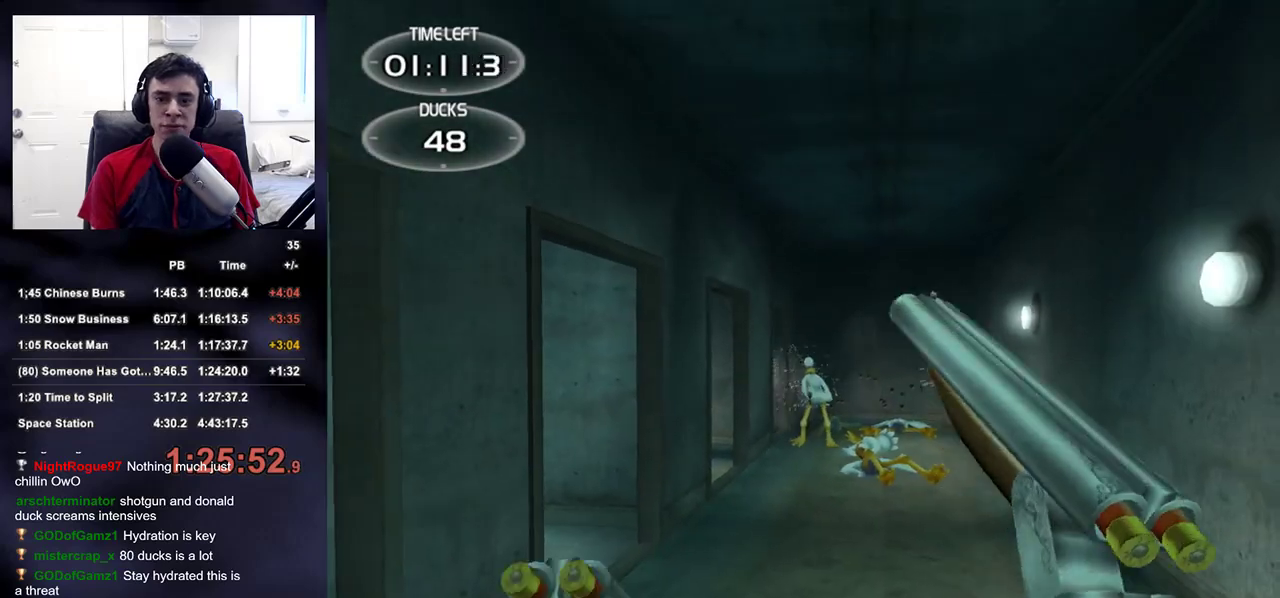
{"buttons": ["R2"], "left_stick": "up", "right_stick": "center", "events": [[100, "left_stick", "center"], [167, "R2", "up"], [333, "left_stick", "up-right"], [483, "R2", "down"], [500, "left_stick", "up"]]}
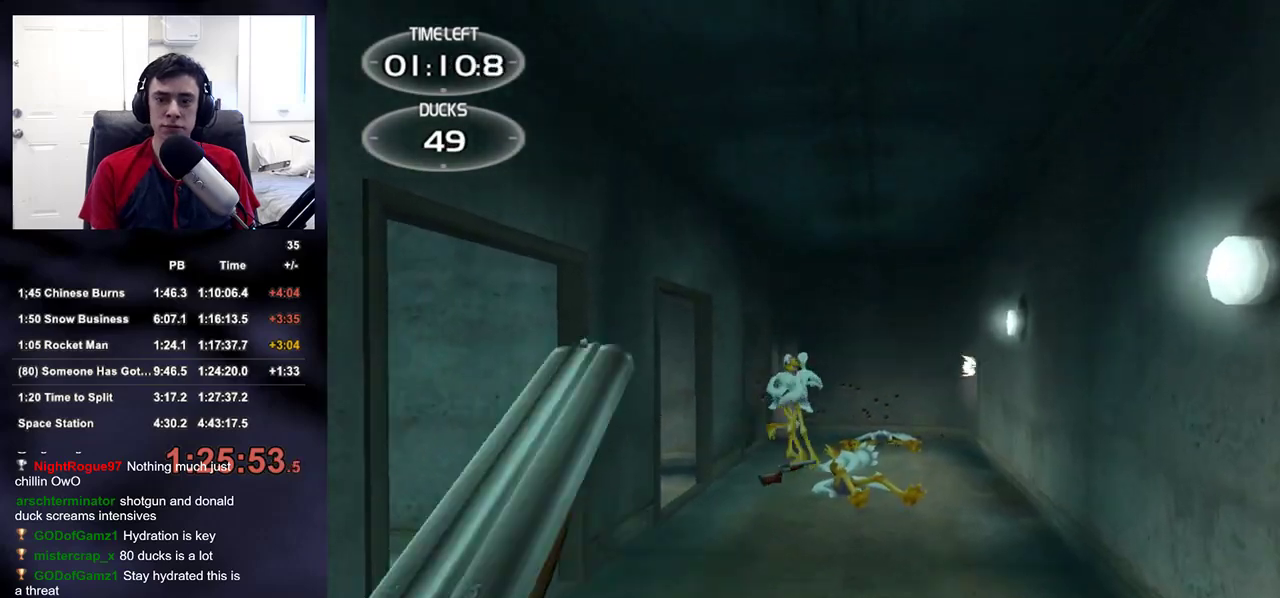
{"buttons": ["R2"], "left_stick": "down", "right_stick": "center", "events": [[167, "R2", "up"], [317, "left_stick", "center"], [433, "R2", "down"], [483, "left_stick", "down"]]}
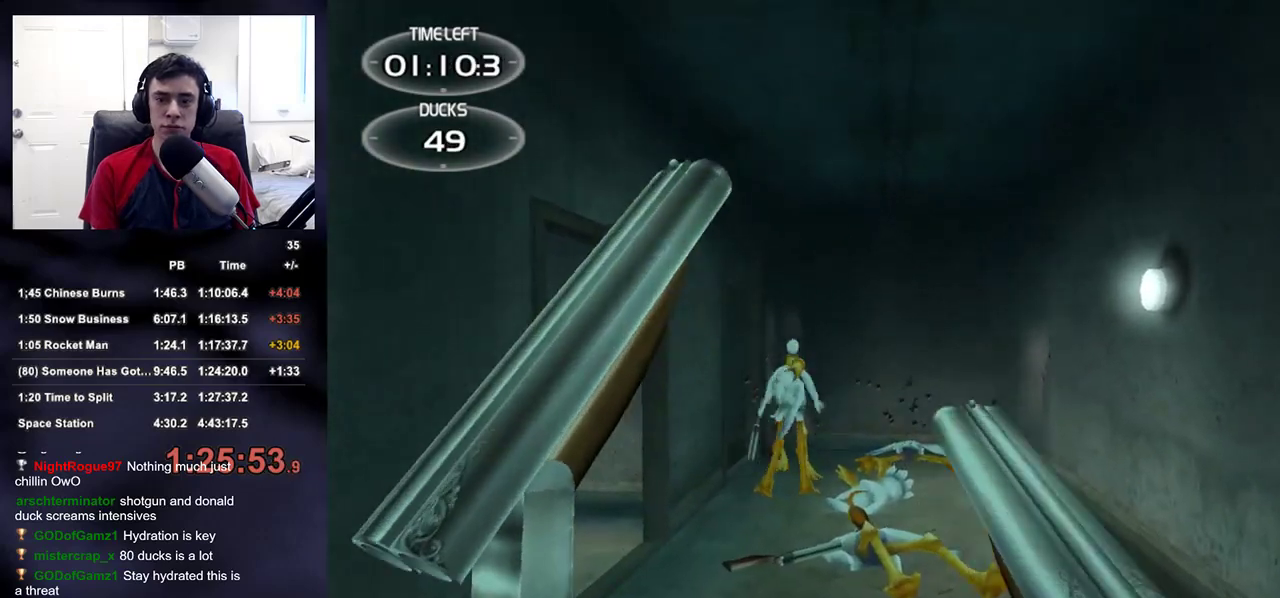
{"buttons": ["R2"], "left_stick": "center", "right_stick": "center", "events": [[133, "R2", "up"], [400, "R2", "down"], [450, "left_stick", "center"]]}
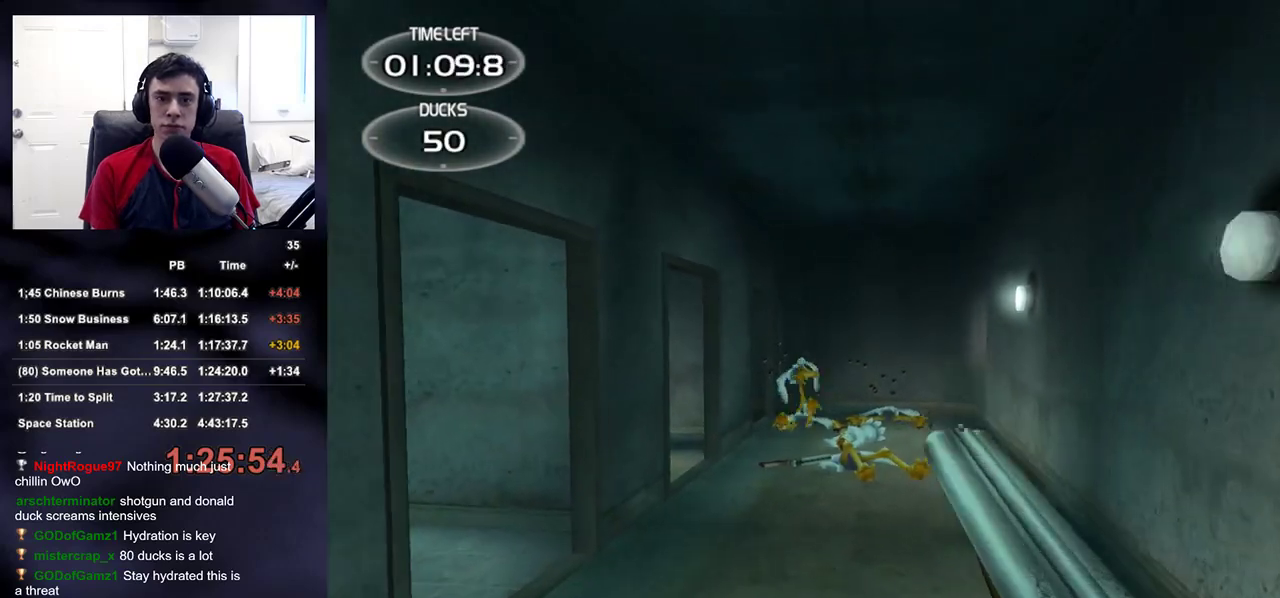
{"buttons": ["R2"], "left_stick": "center", "right_stick": "center", "events": [[100, "R2", "up"], [400, "R2", "down"]]}
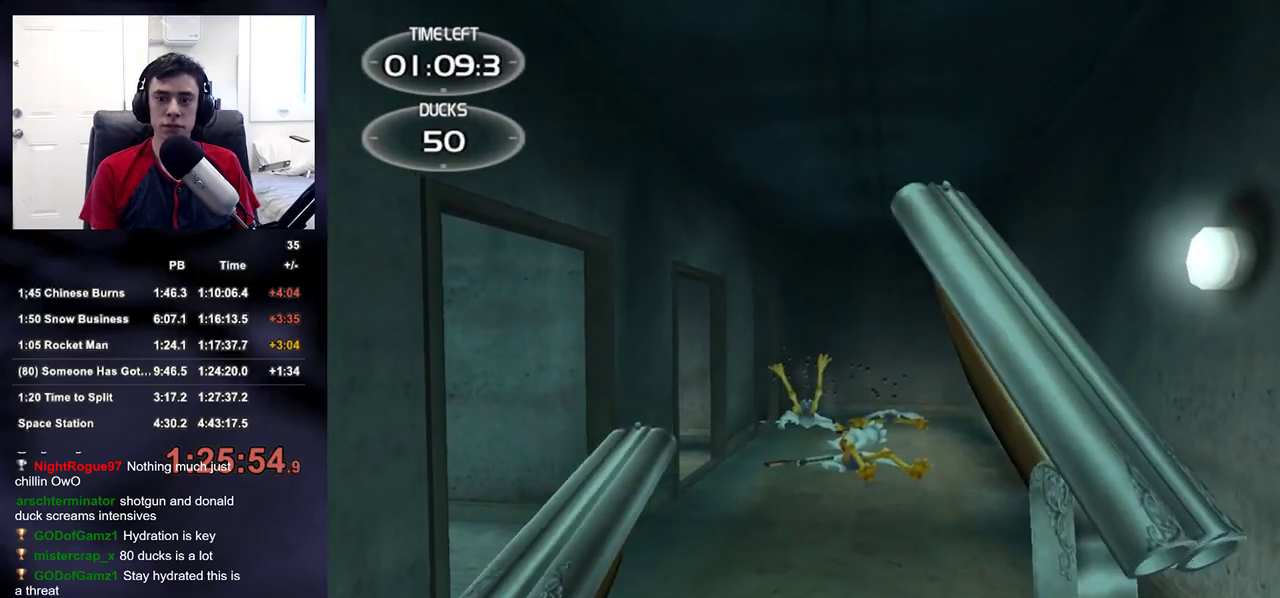
{"buttons": ["R2"], "left_stick": "center", "right_stick": "center", "events": [[100, "R2", "up"], [300, "R2", "down"]]}
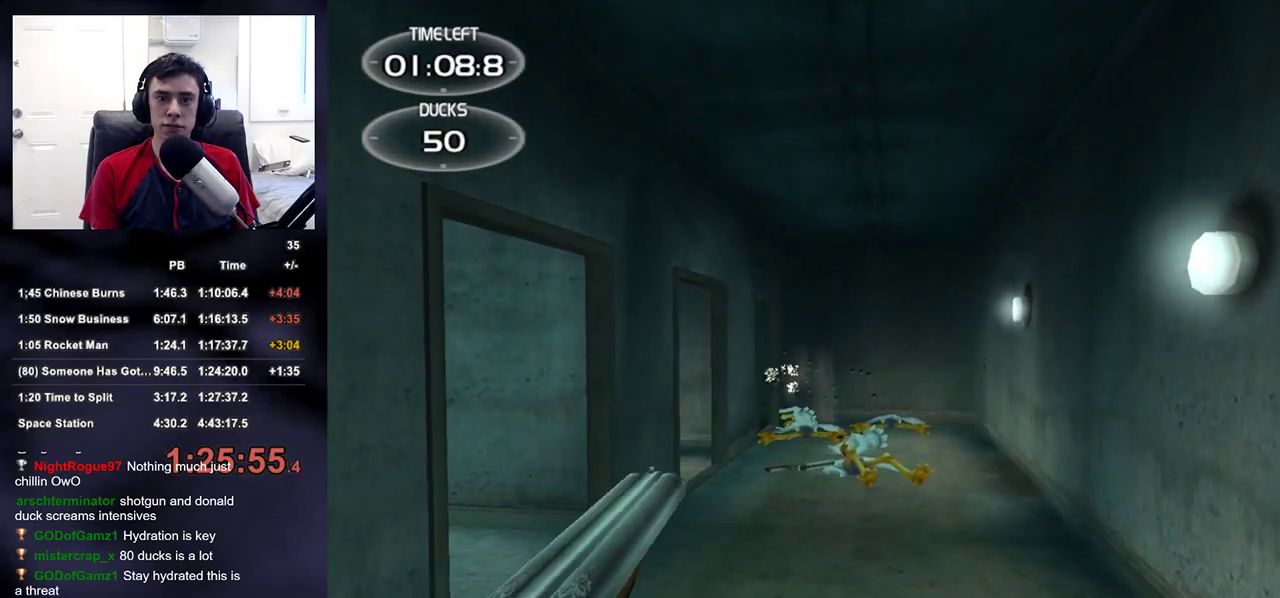
{"buttons": [], "left_stick": "center", "right_stick": "center", "events": [[50, "R2", "up"], [217, "R2", "down"], [467, "R2", "up"]]}
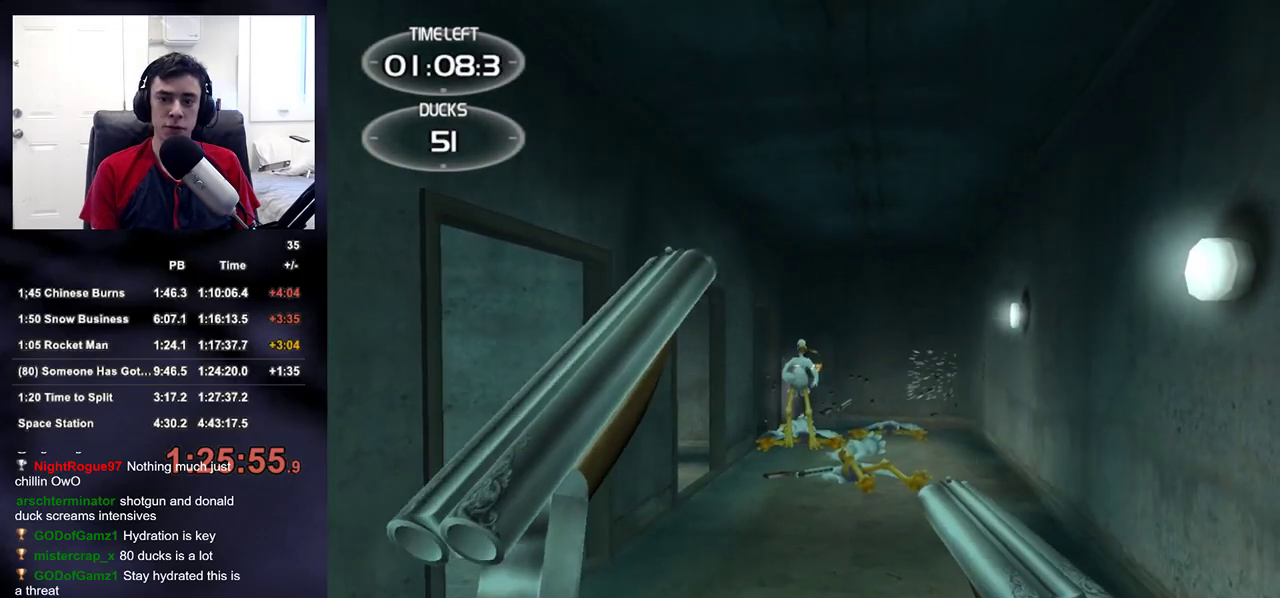
{"buttons": [], "left_stick": "center", "right_stick": "center", "events": [[150, "R2", "down"], [383, "R2", "up"]]}
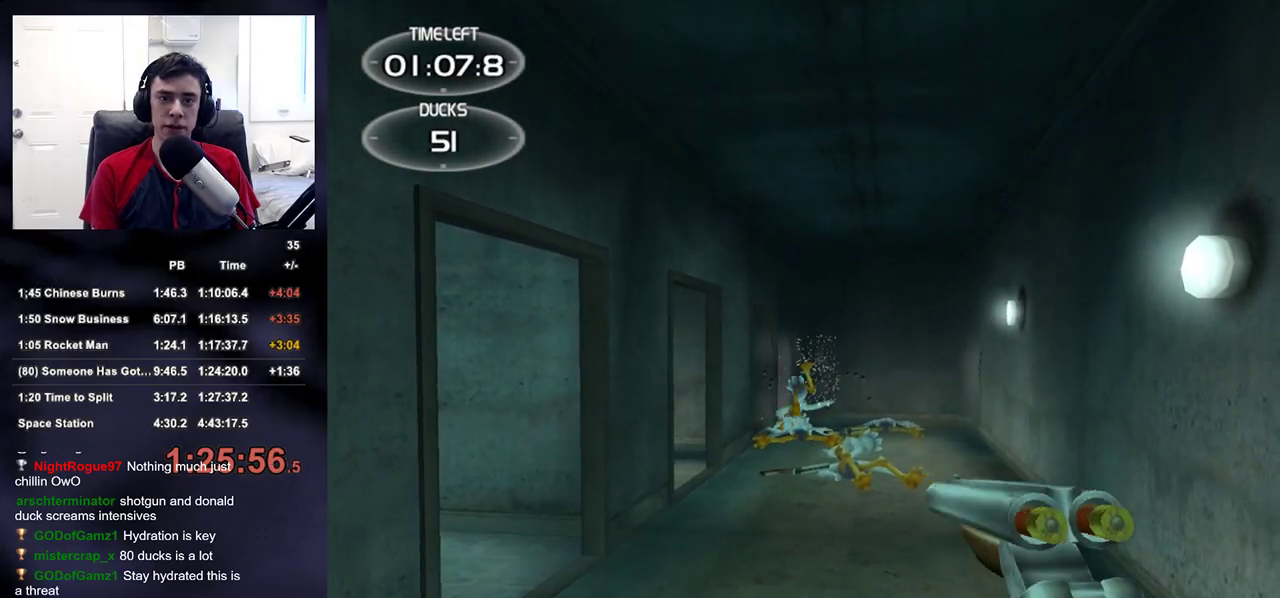
{"buttons": [], "left_stick": "center", "right_stick": "center", "events": [[50, "R2", "down"], [250, "R2", "up"]]}
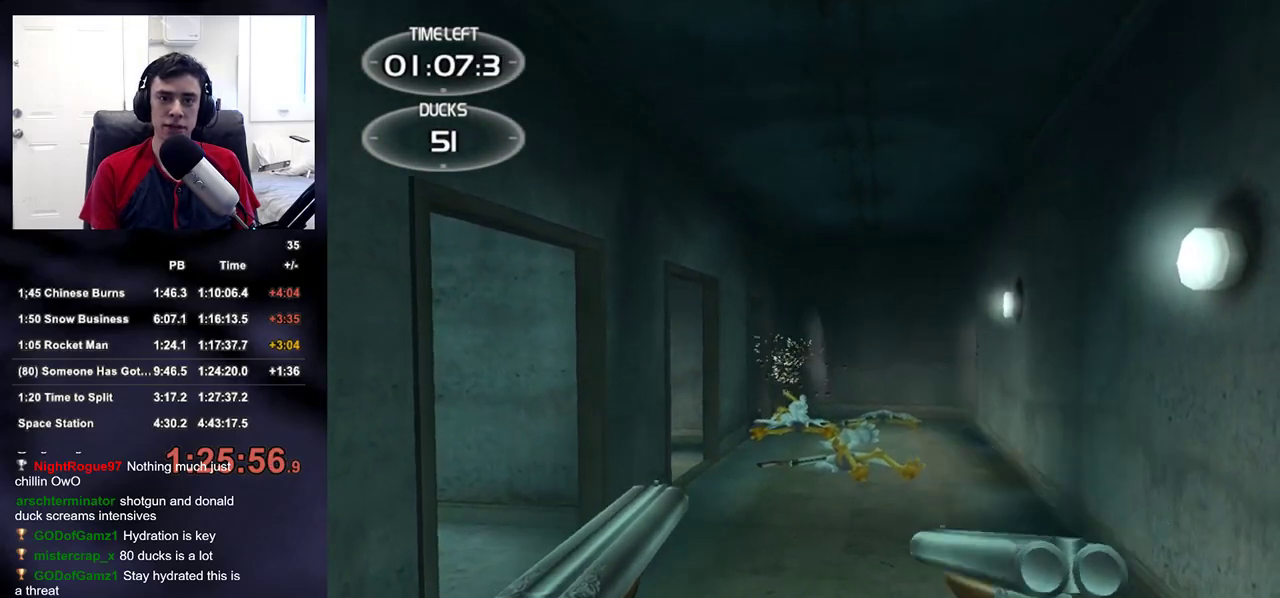
{"buttons": ["R2"], "left_stick": "center", "right_stick": "center", "events": [[17, "R2", "down"], [233, "R2", "up"], [483, "R2", "down"]]}
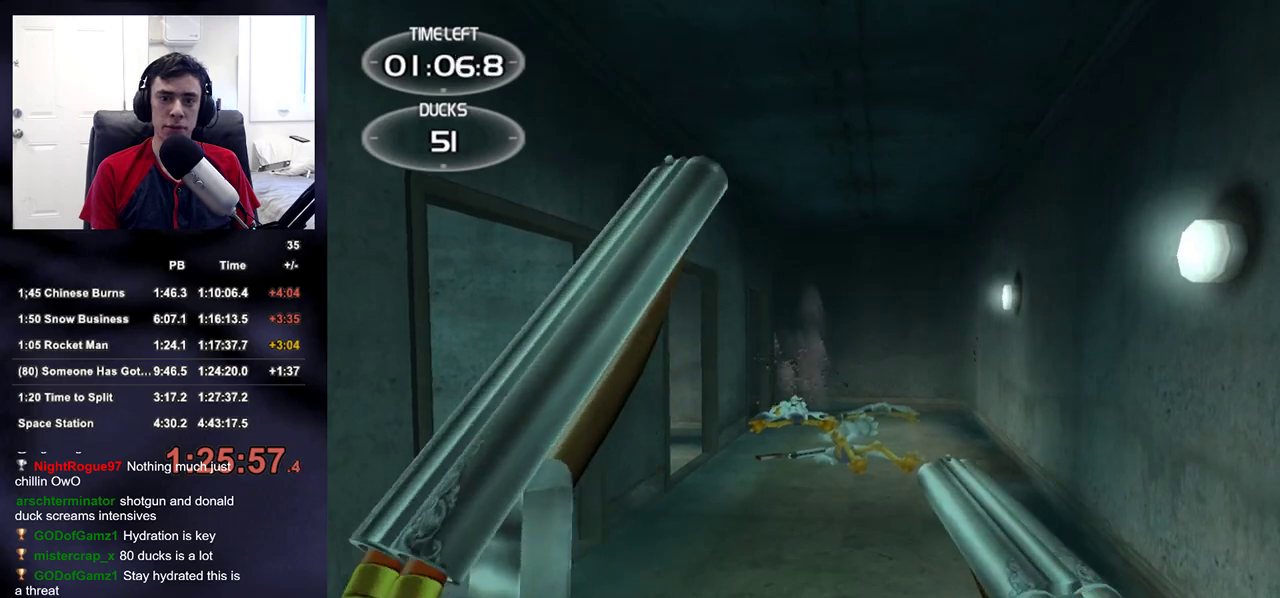
{"buttons": ["R2"], "left_stick": "center", "right_stick": "center", "events": [[200, "R2", "up"], [367, "R2", "down"]]}
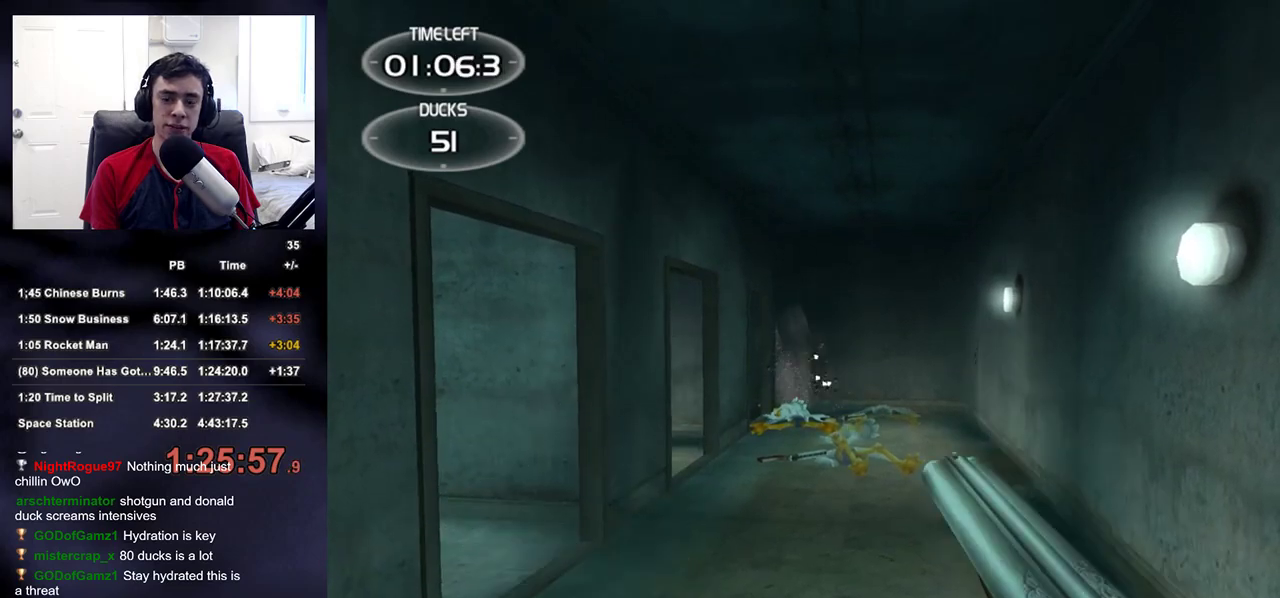
{"buttons": ["R2"], "left_stick": "center", "right_stick": "center", "events": [[100, "R2", "up"], [300, "R2", "down"]]}
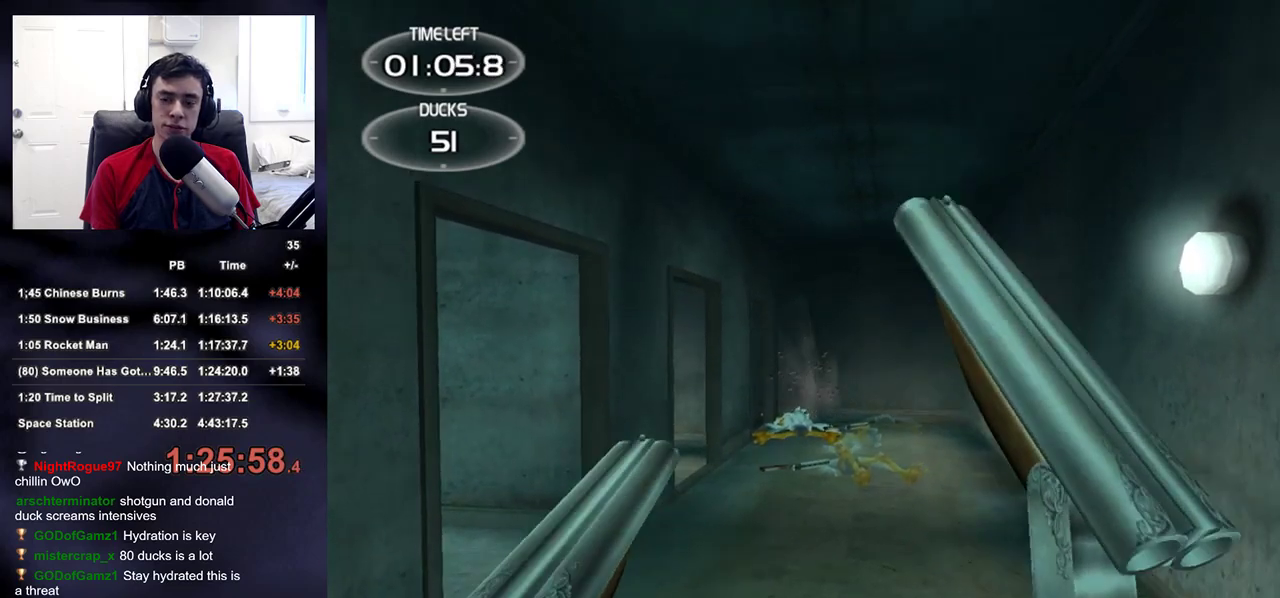
{"buttons": [], "left_stick": "center", "right_stick": "center", "events": [[67, "R2", "up"], [267, "R2", "down"], [500, "R2", "up"]]}